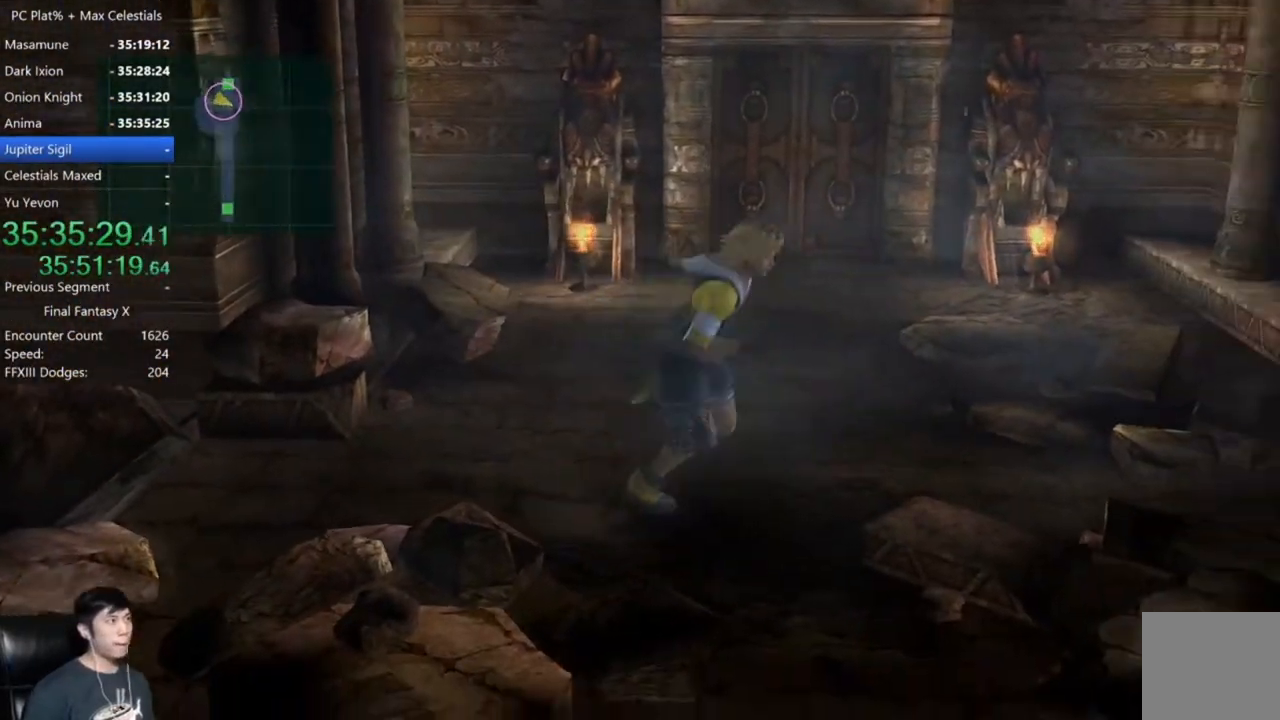
Gameplay with a controller (Xbox layout); each line is a JSON object with the inputs held at the frame after it. "events" lists button and stick changes between this image and that frame as [ms after this image, input, new state], when the widget could be followed in between.
{"buttons": [], "left_stick": "down", "right_stick": "center", "events": [[66, "left_stick", "down"]]}
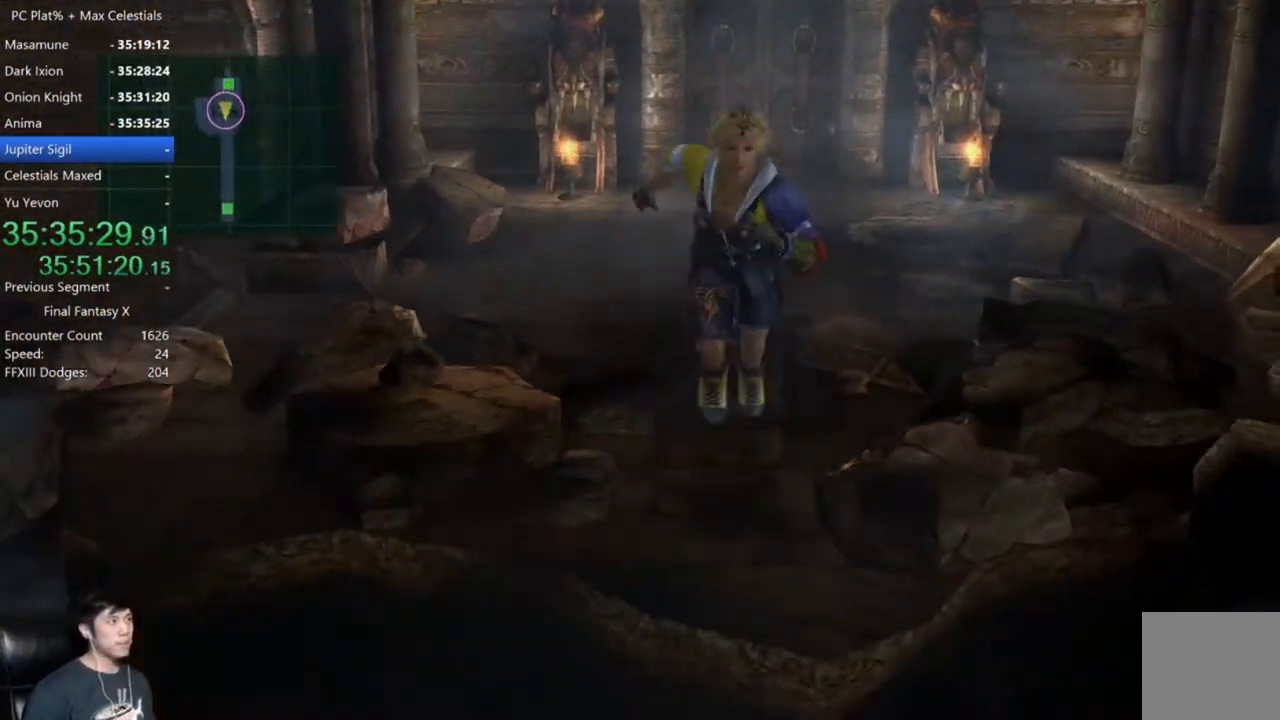
{"buttons": [], "left_stick": "down-left", "right_stick": "center", "events": [[467, "left_stick", "down-left"]]}
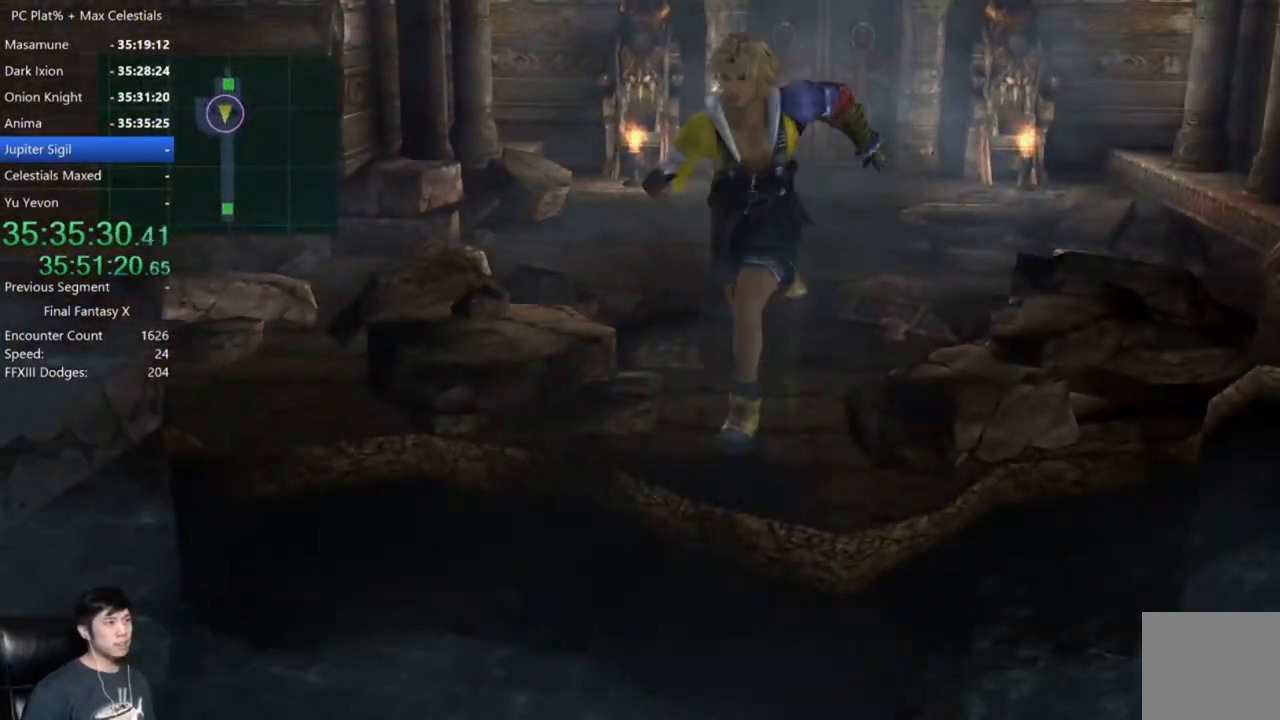
{"buttons": [], "left_stick": "up-left", "right_stick": "center", "events": [[34, "left_stick", "left"], [101, "left_stick", "up"], [401, "left_stick", "up-left"]]}
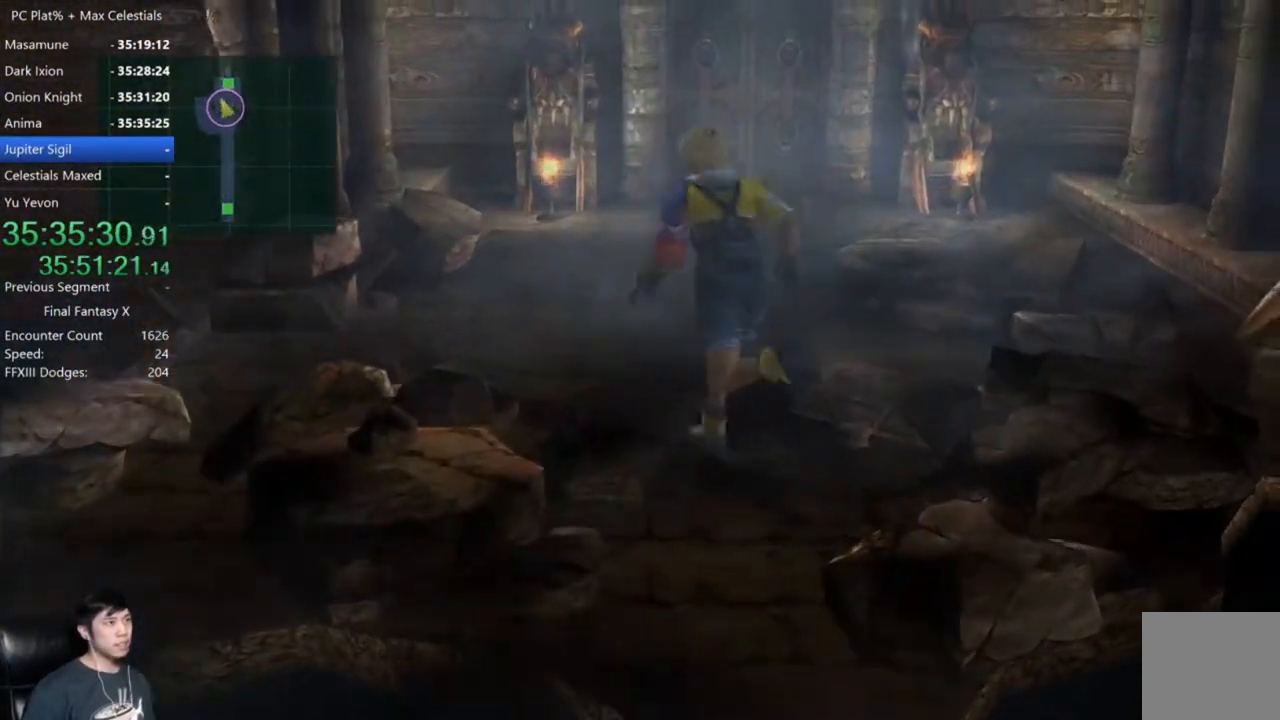
{"buttons": [], "left_stick": "left", "right_stick": "center", "events": [[400, "left_stick", "left"]]}
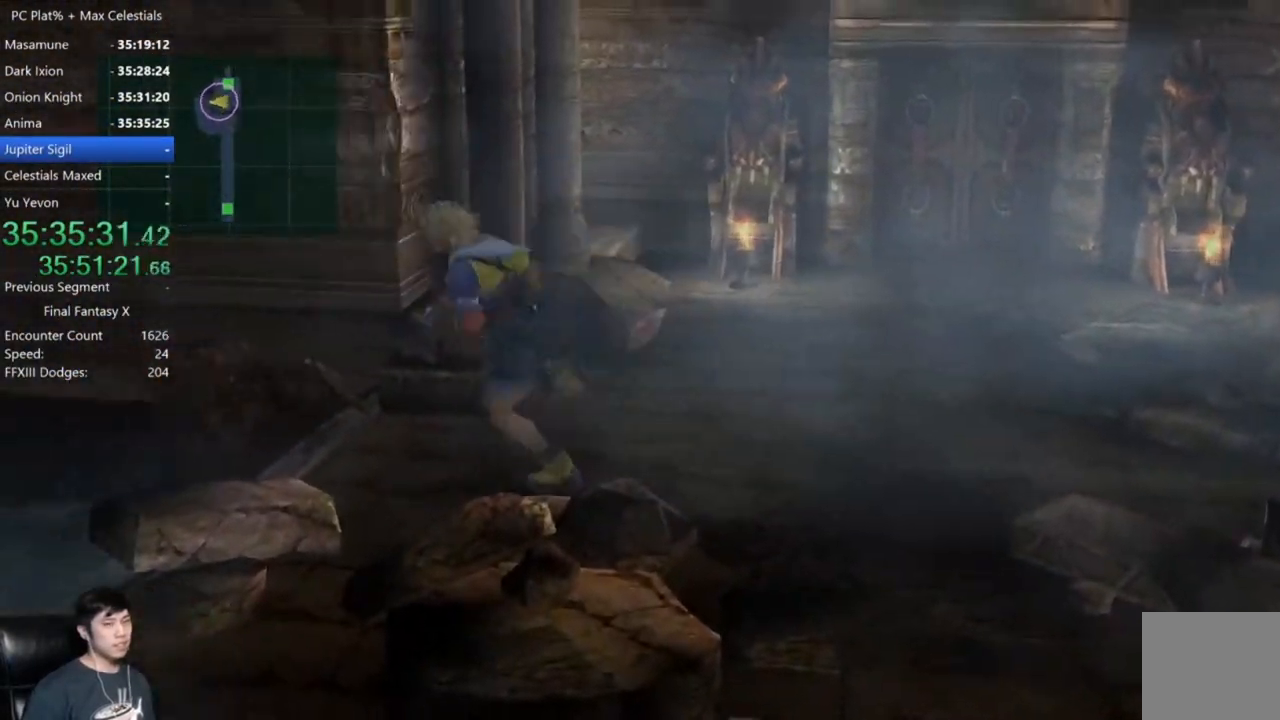
{"buttons": [], "left_stick": "left", "right_stick": "center"}
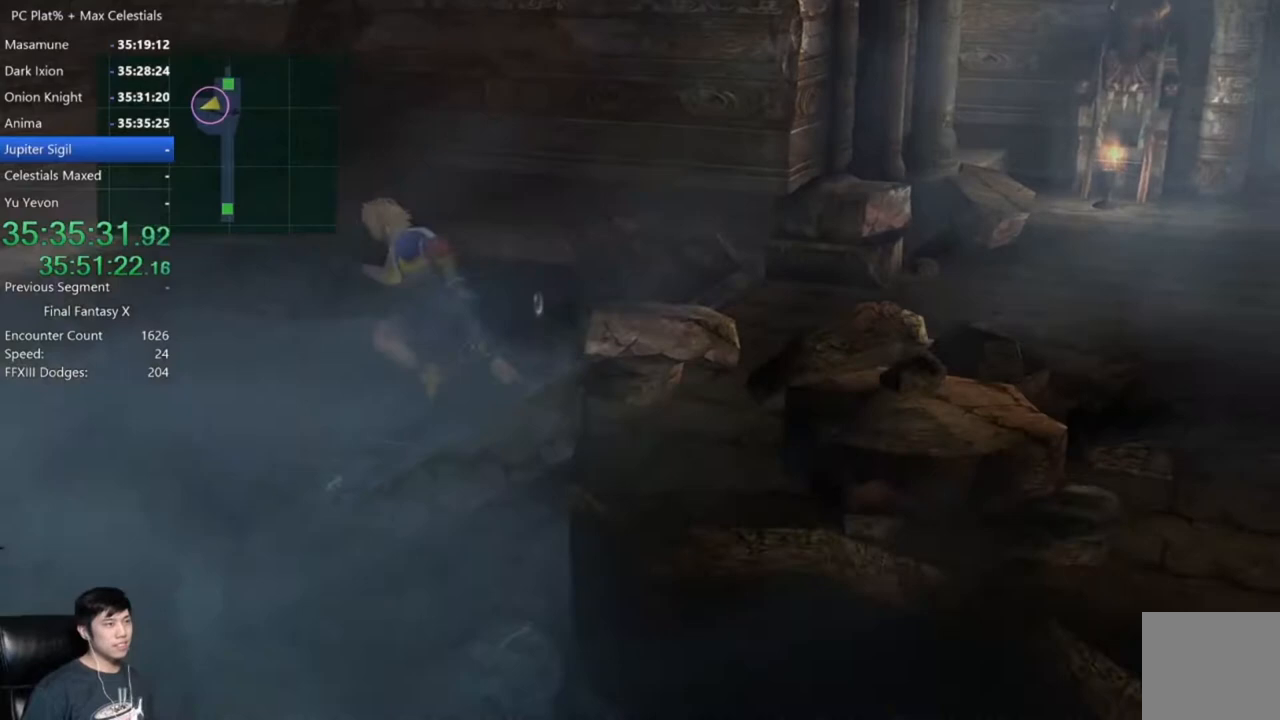
{"buttons": [], "left_stick": "left", "right_stick": "center", "events": []}
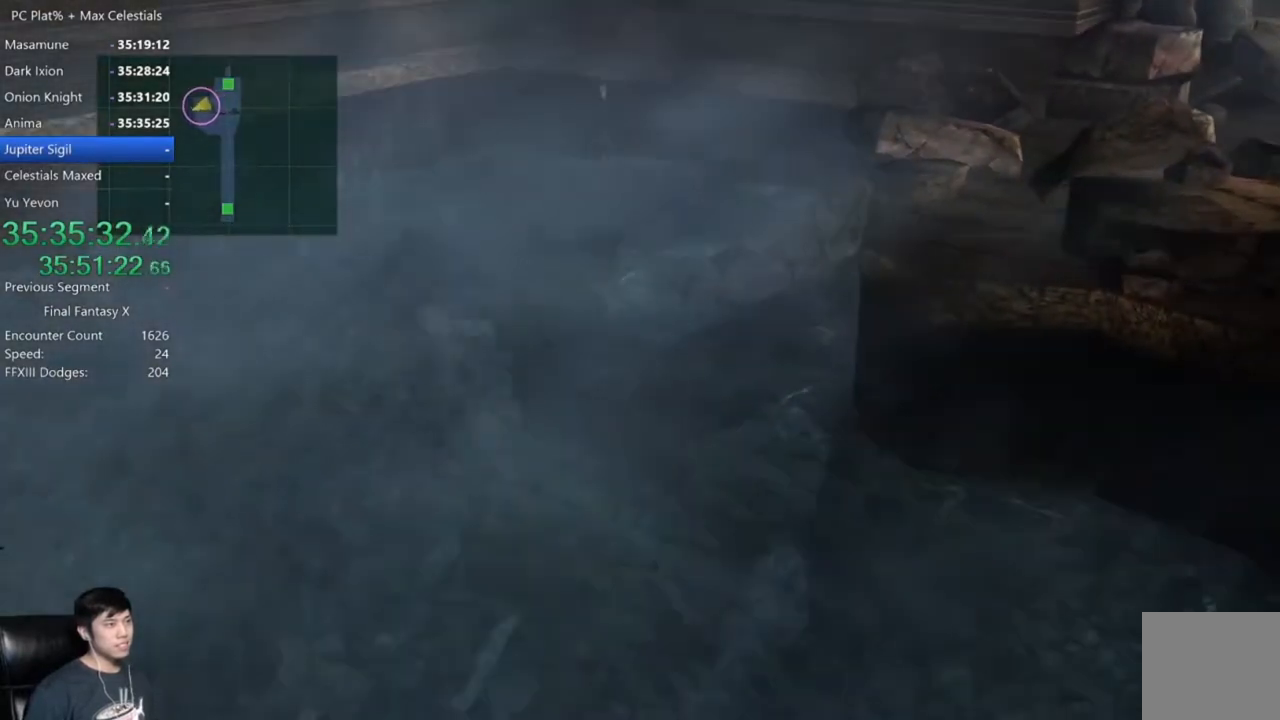
{"buttons": ["B"], "left_stick": "down-left", "right_stick": "center", "events": [[368, "left_stick", "down-left"], [501, "B", "down"]]}
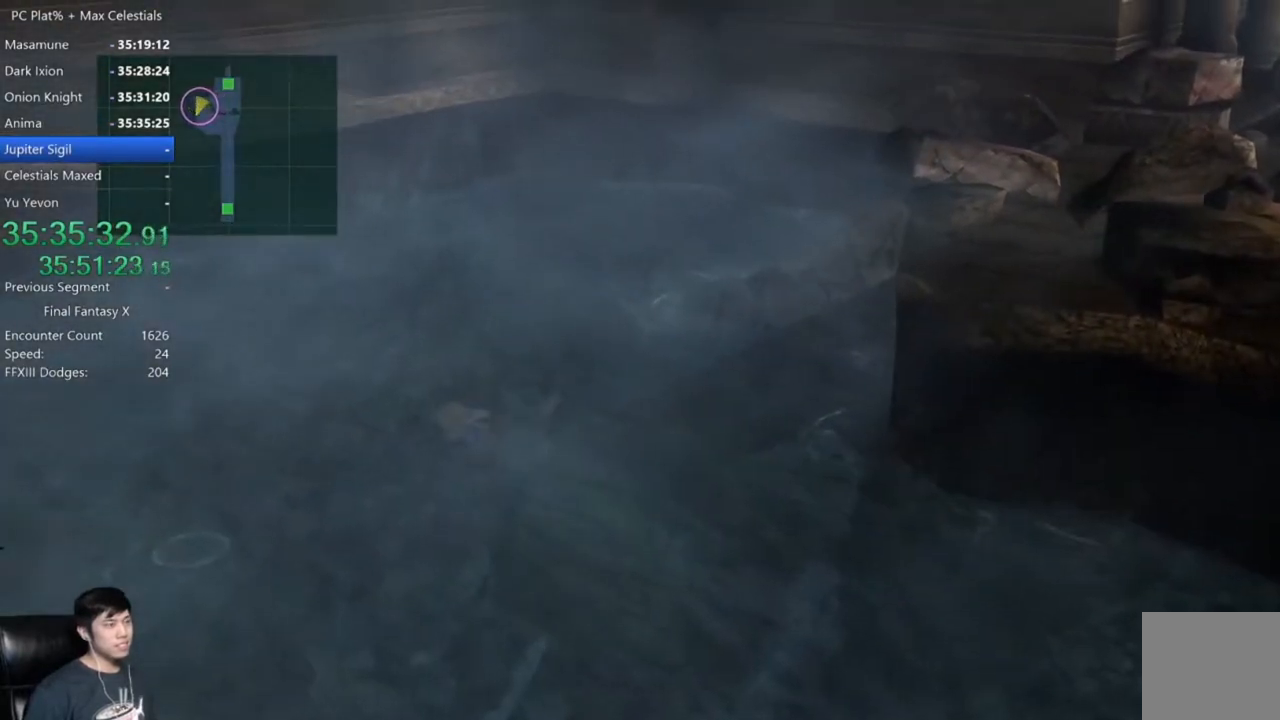
{"buttons": ["B"], "left_stick": "down-left", "right_stick": "center", "events": []}